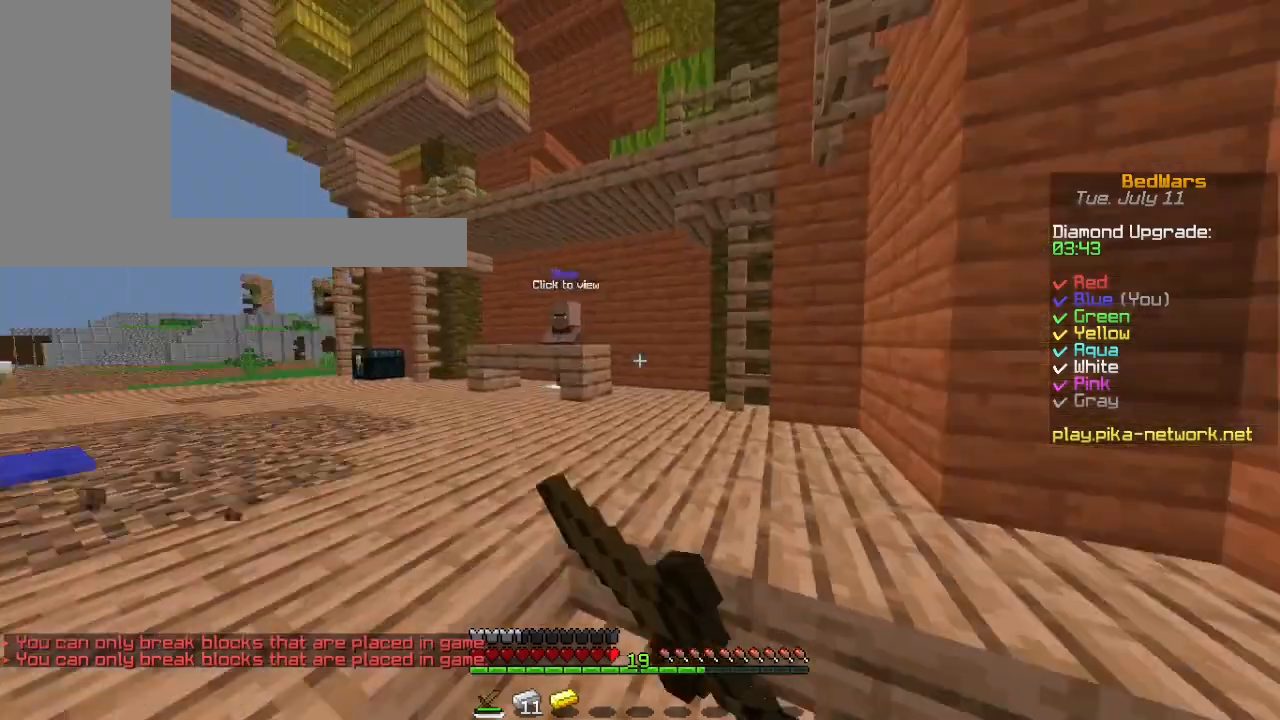
Gameplay with keyboard and mouse; each line is a JSON object with the keys and mouse buttons held at the frame after it. "events" lists presses ("down") and releases ("up") of "a", "ctrl", "d", "s", "shift", "space", "w", "mouse_left" and "mouse_right" between this image and that frame as [ms after this image, input, new state], when the widget could be followed in between. "mouse_left", "mouse_right" = the "left", "right" buttons of the "mouse" list. No other keys are recorded. Fast repeated clicks can show as one long hold. Mouse movement is not recorded.
{"keys": ["shift"], "mouse": [], "events": []}
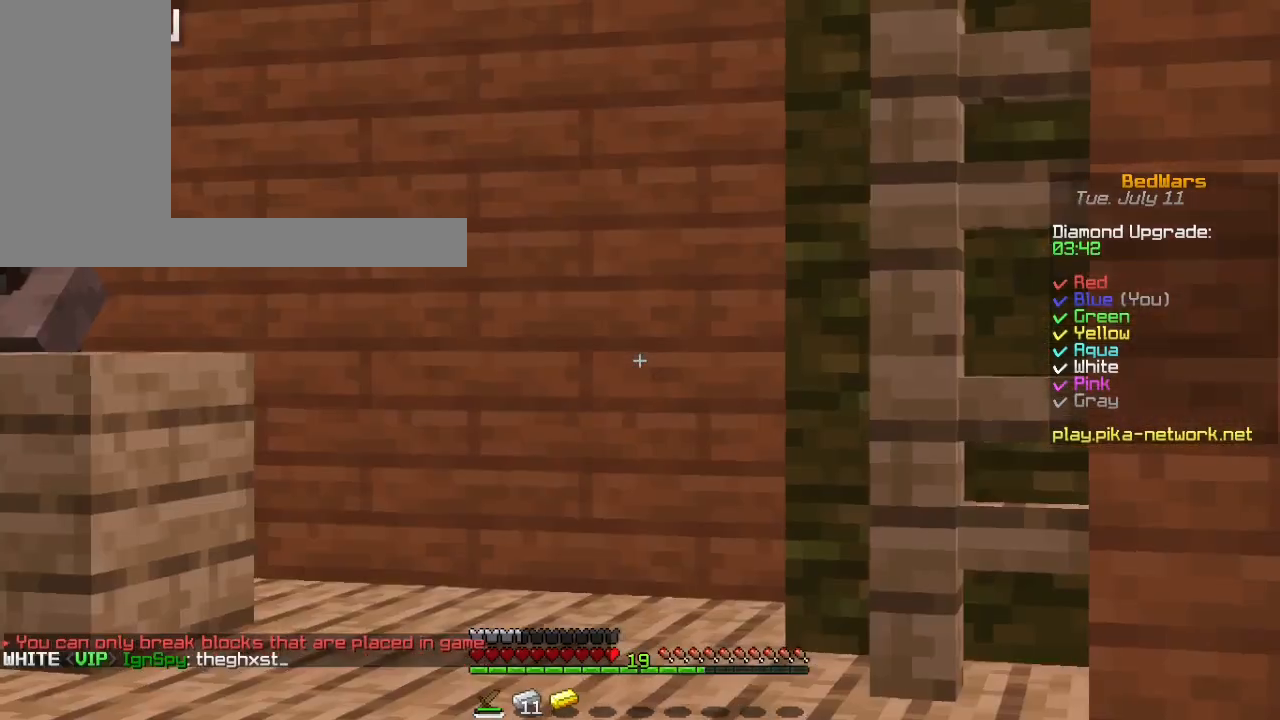
{"keys": [], "mouse": [], "events": [[33, "mouse_left", "down"], [167, "mouse_left", "up"], [433, "shift", "up"]]}
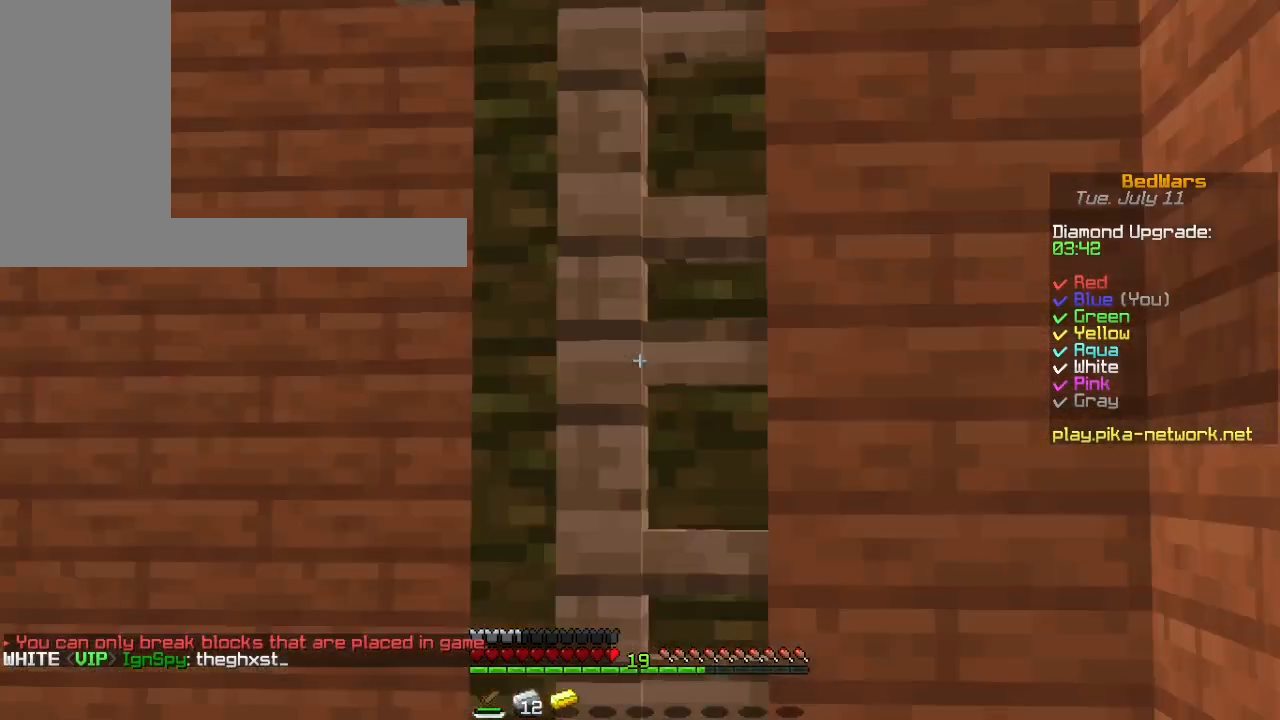
{"keys": [], "mouse": [], "events": []}
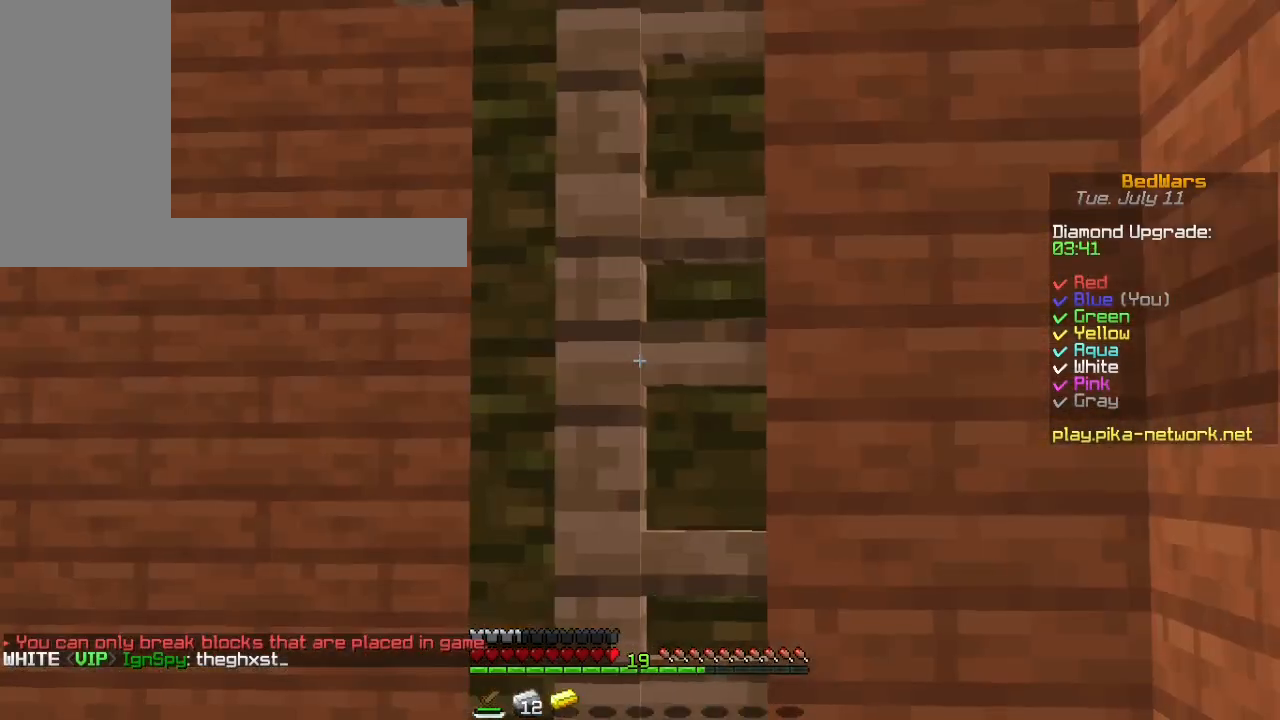
{"keys": [], "mouse": [], "events": []}
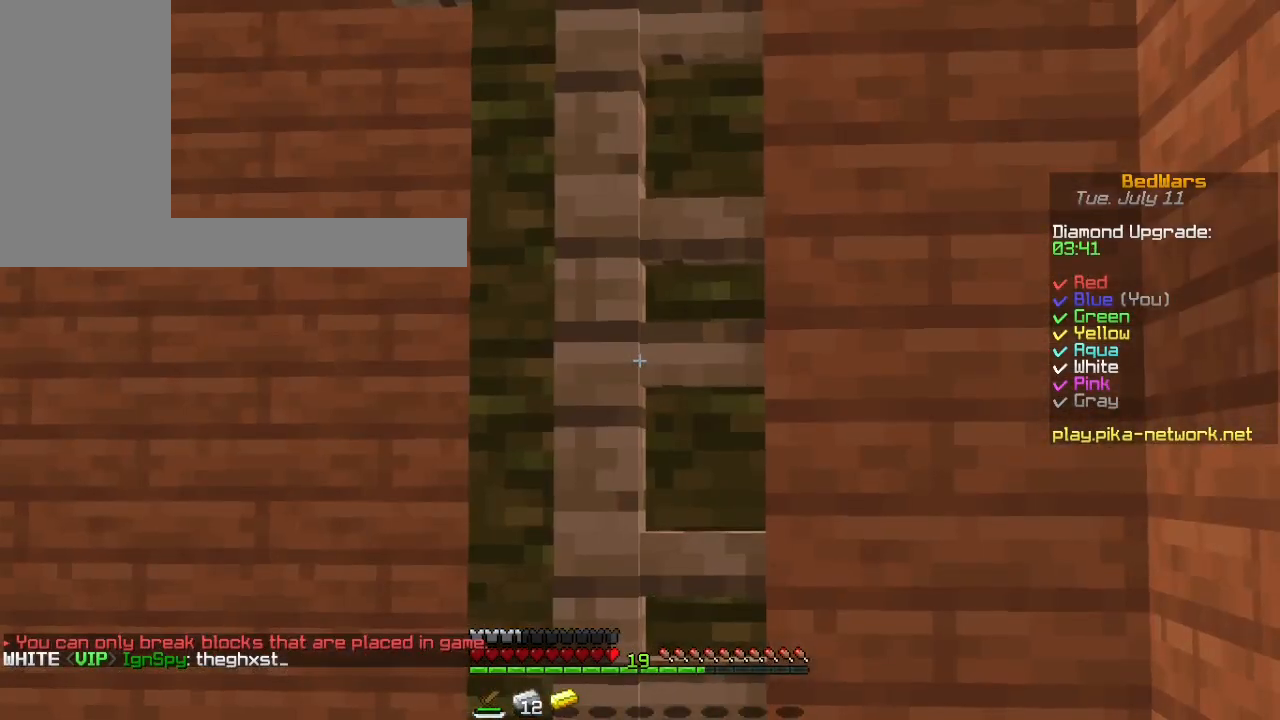
{"keys": [], "mouse": [], "events": []}
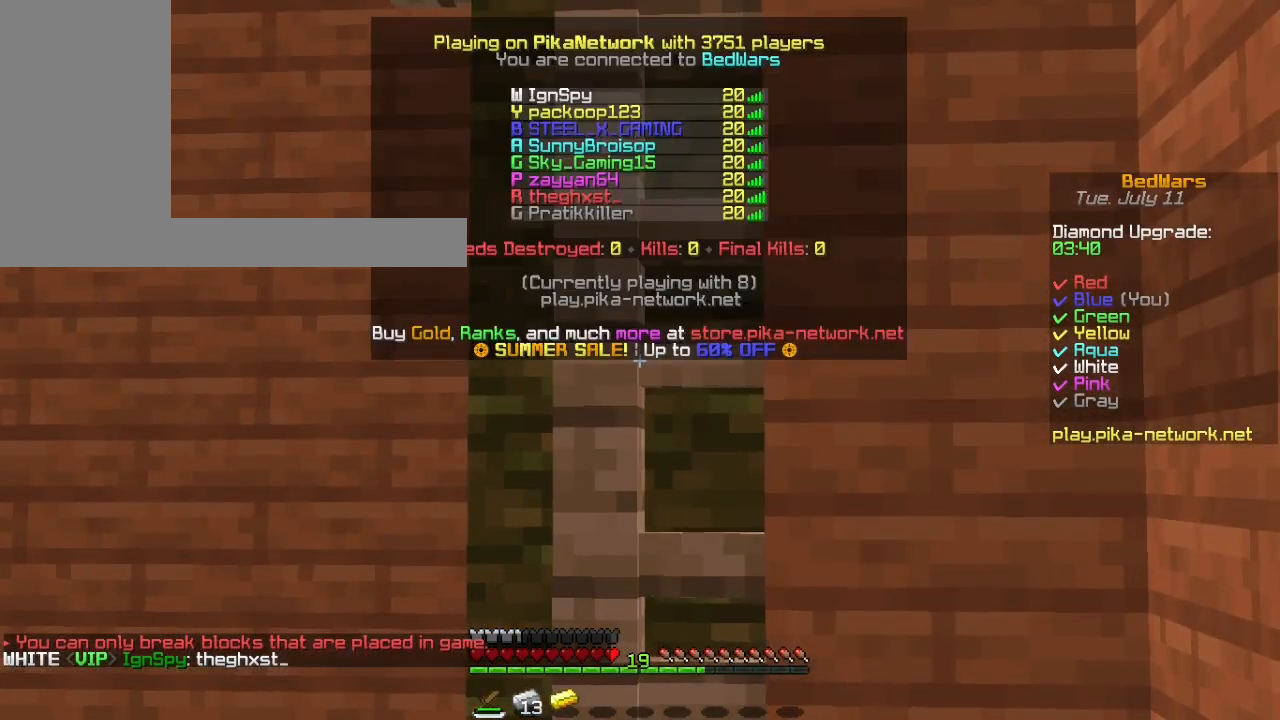
{"keys": [], "mouse": [], "events": []}
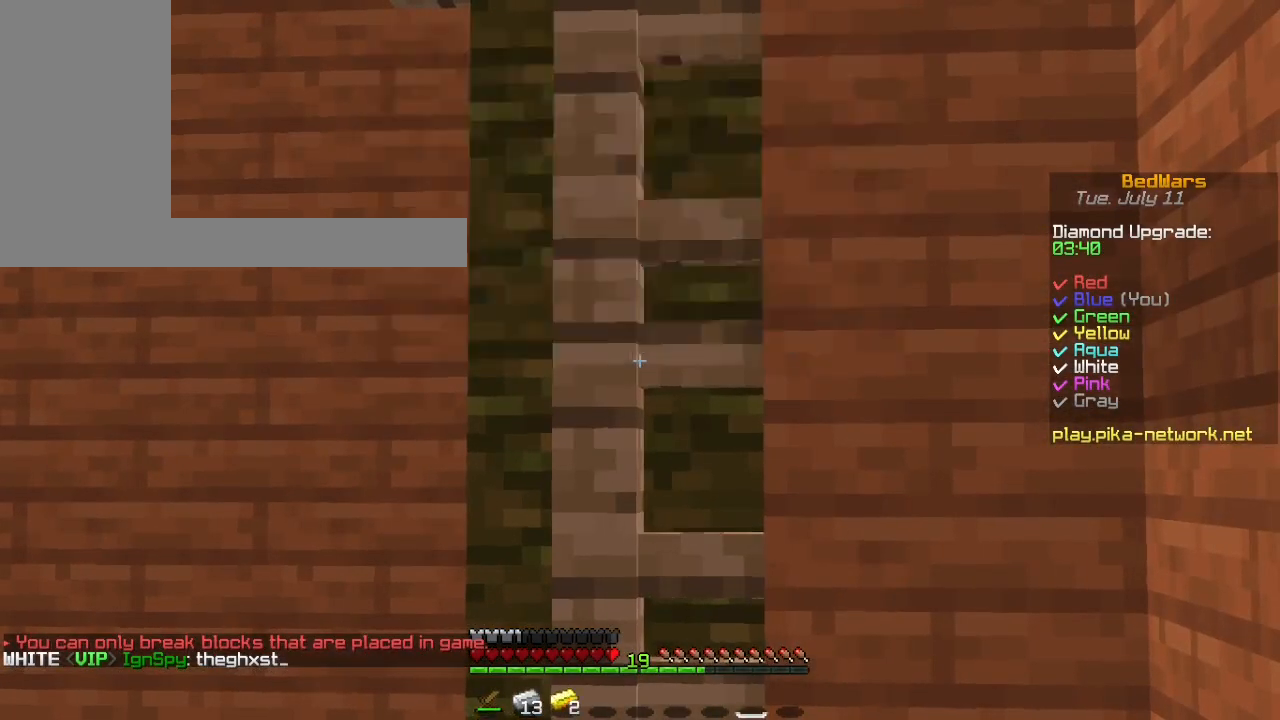
{"keys": [], "mouse": [], "events": []}
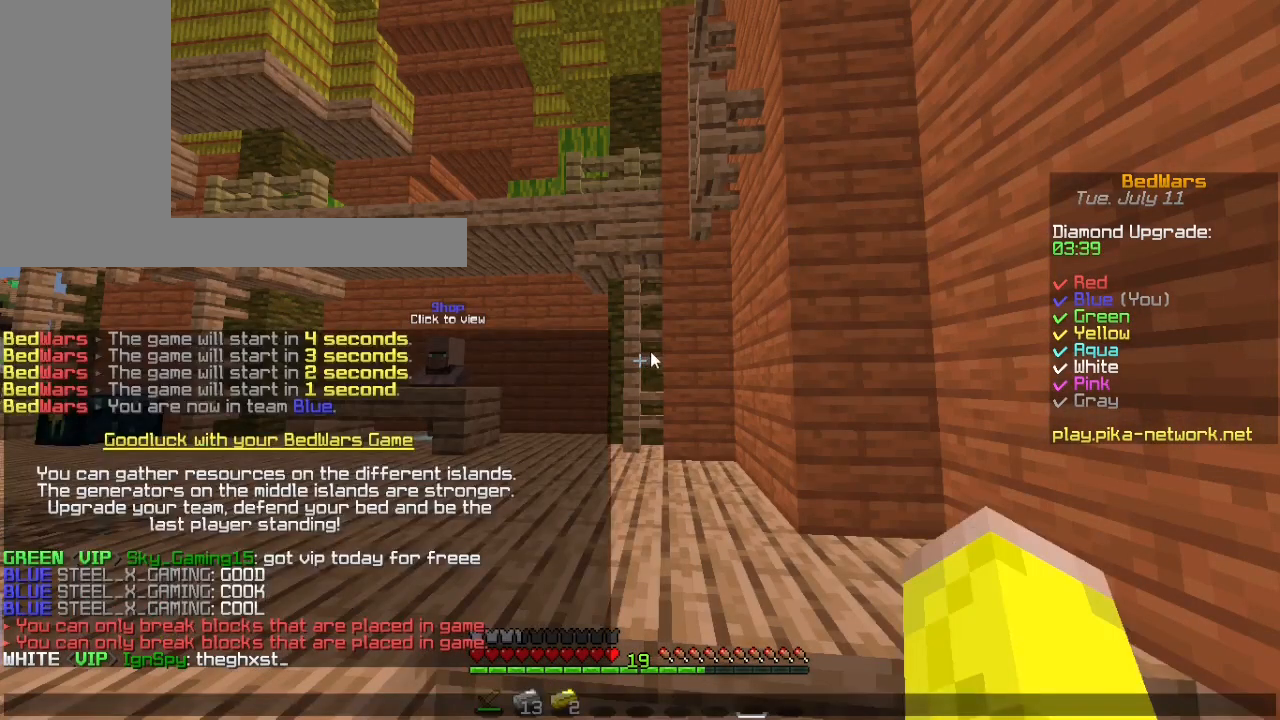
{"keys": [], "mouse": [], "events": []}
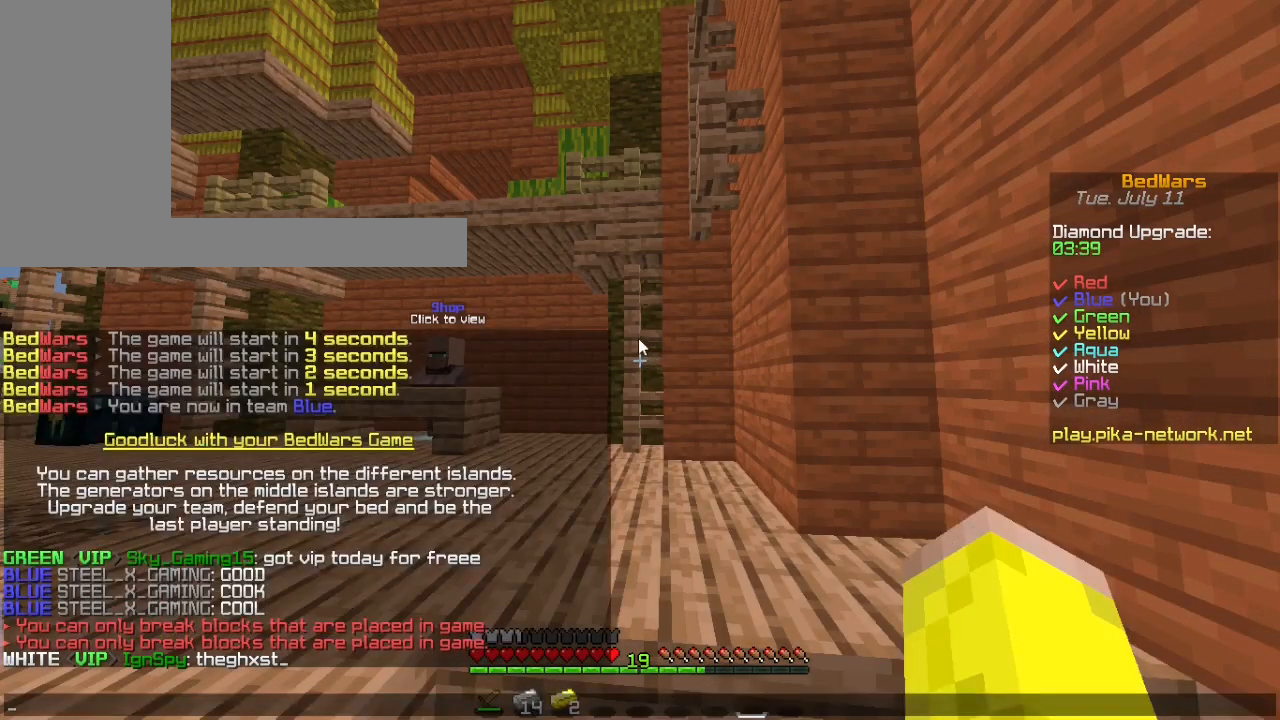
{"keys": [], "mouse": [], "events": []}
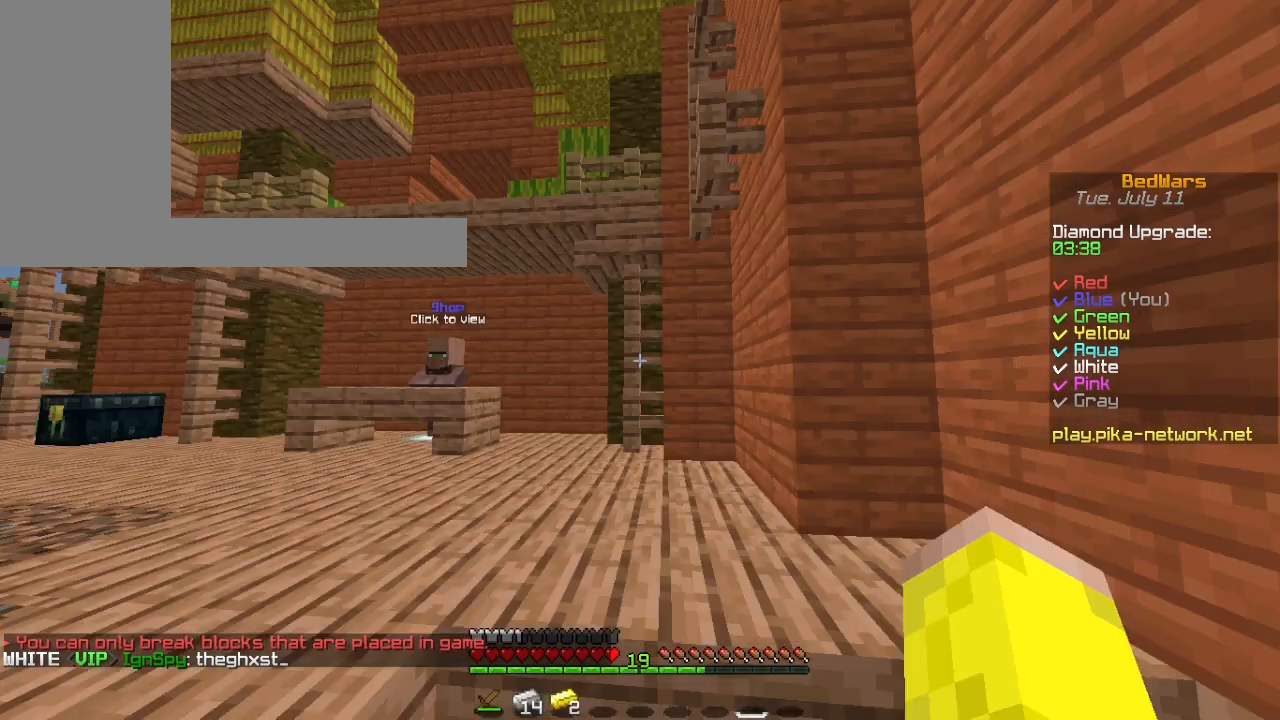
{"keys": [], "mouse": [], "events": []}
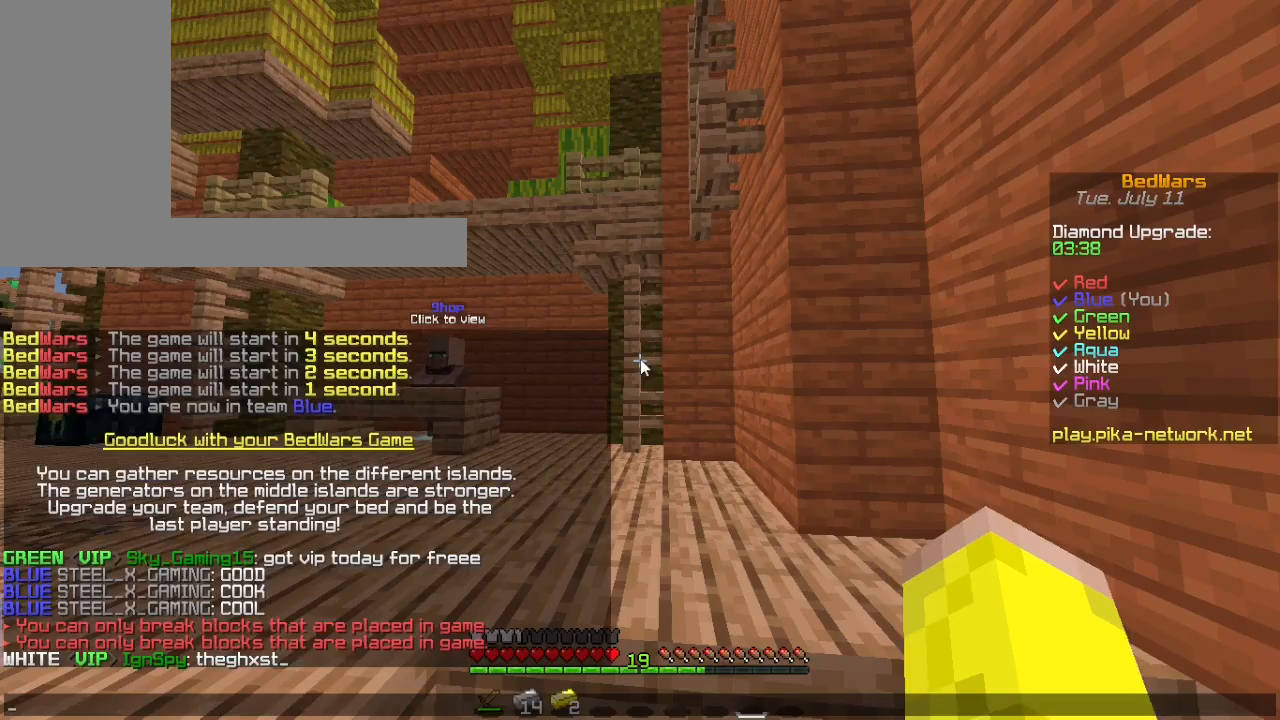
{"keys": [], "mouse": [], "events": []}
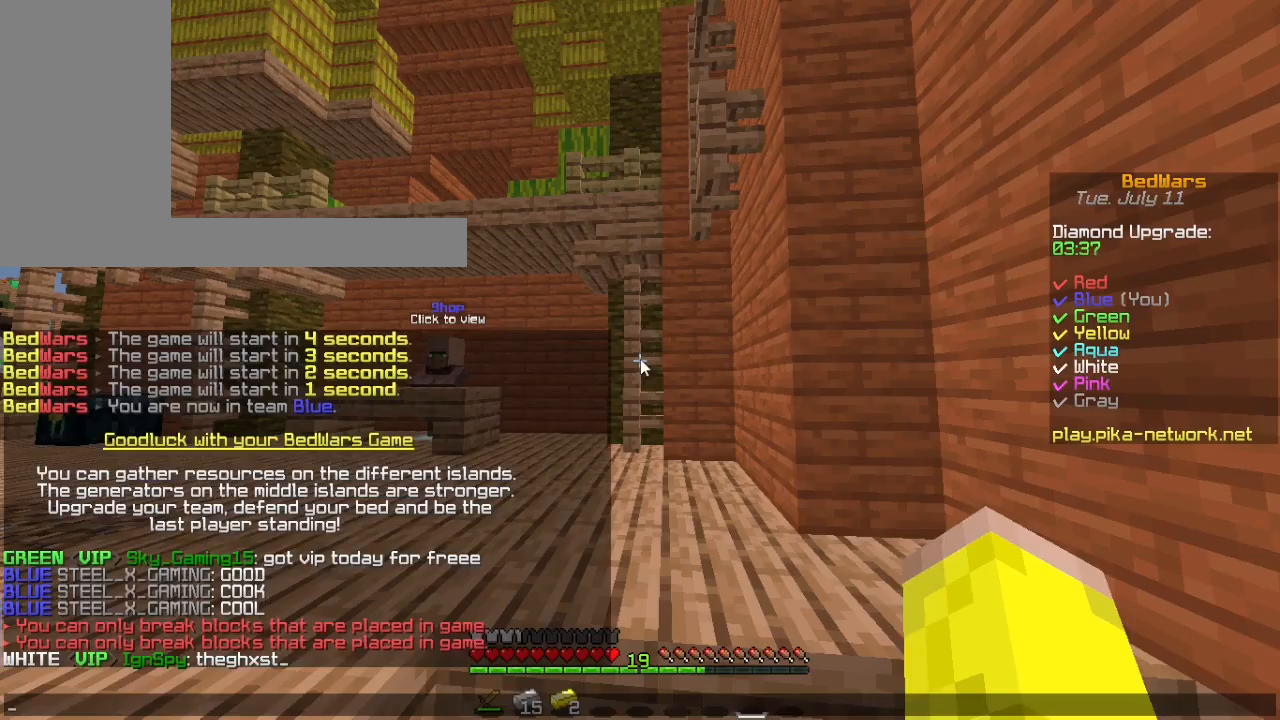
{"keys": ["space"], "mouse": [], "events": [[500, "space", "down"]]}
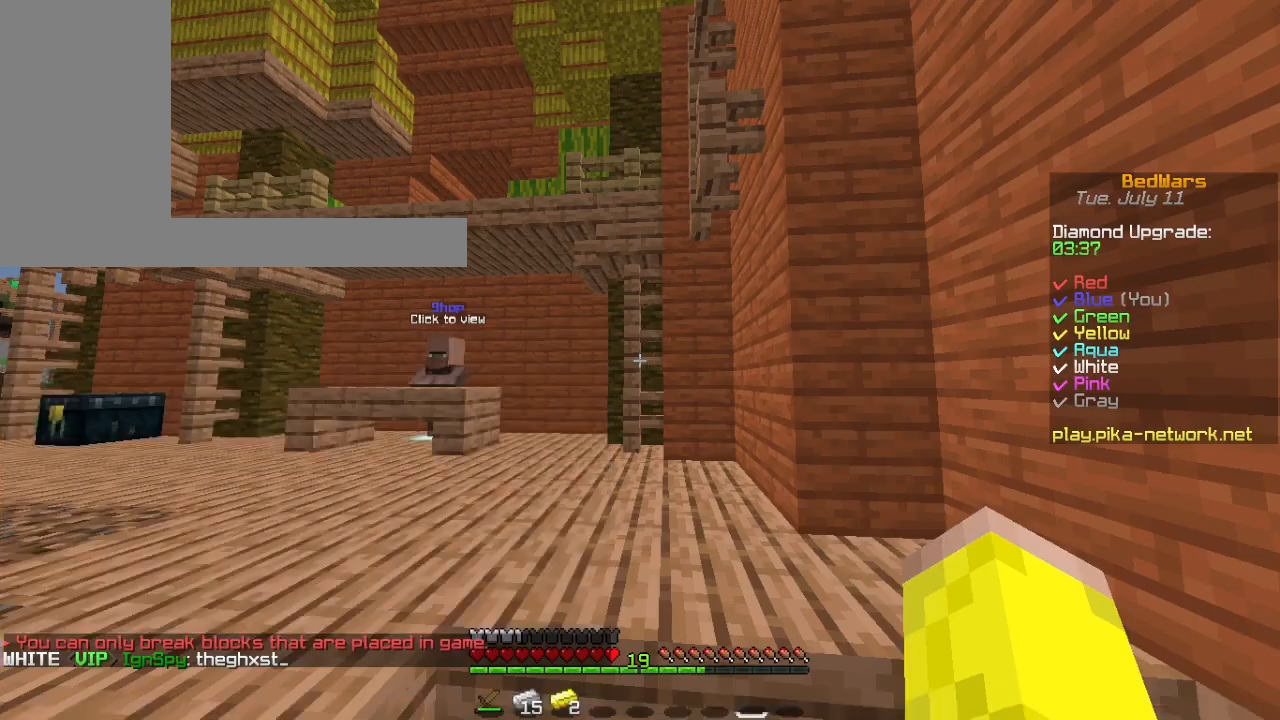
{"keys": [], "mouse": [], "events": [[67, "space", "up"]]}
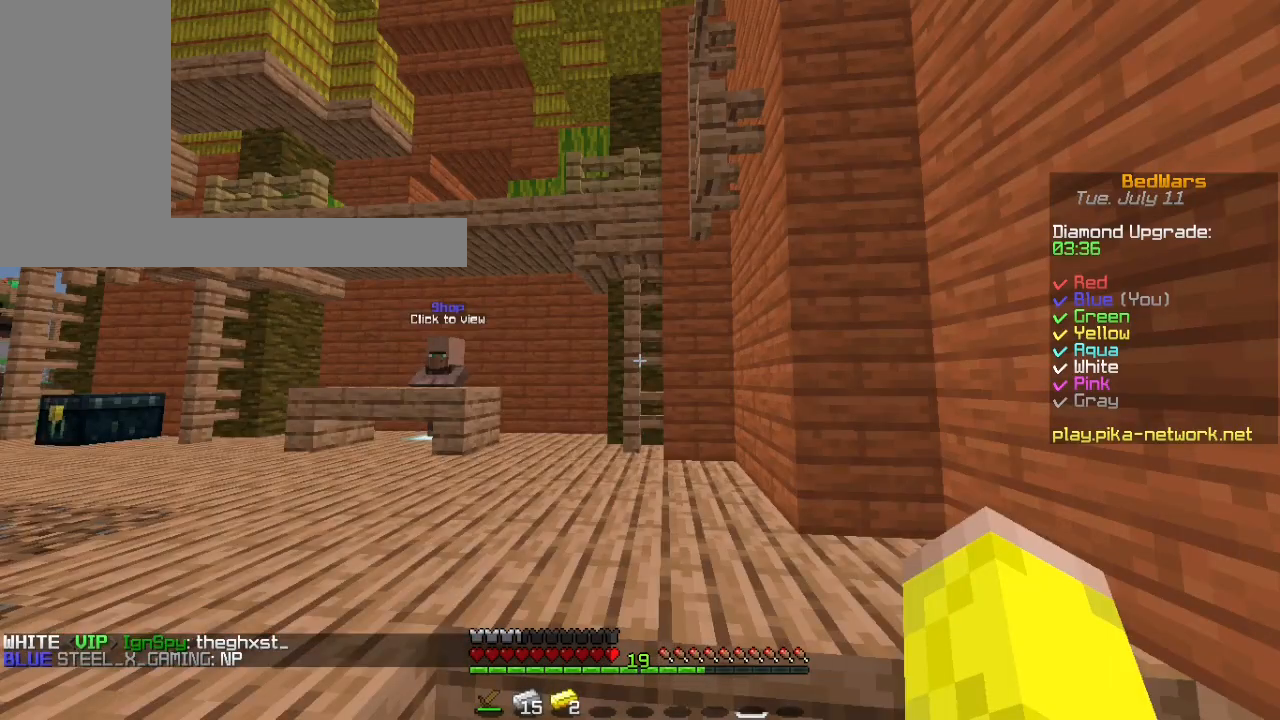
{"keys": ["w"], "mouse": [], "events": [[467, "w", "down"]]}
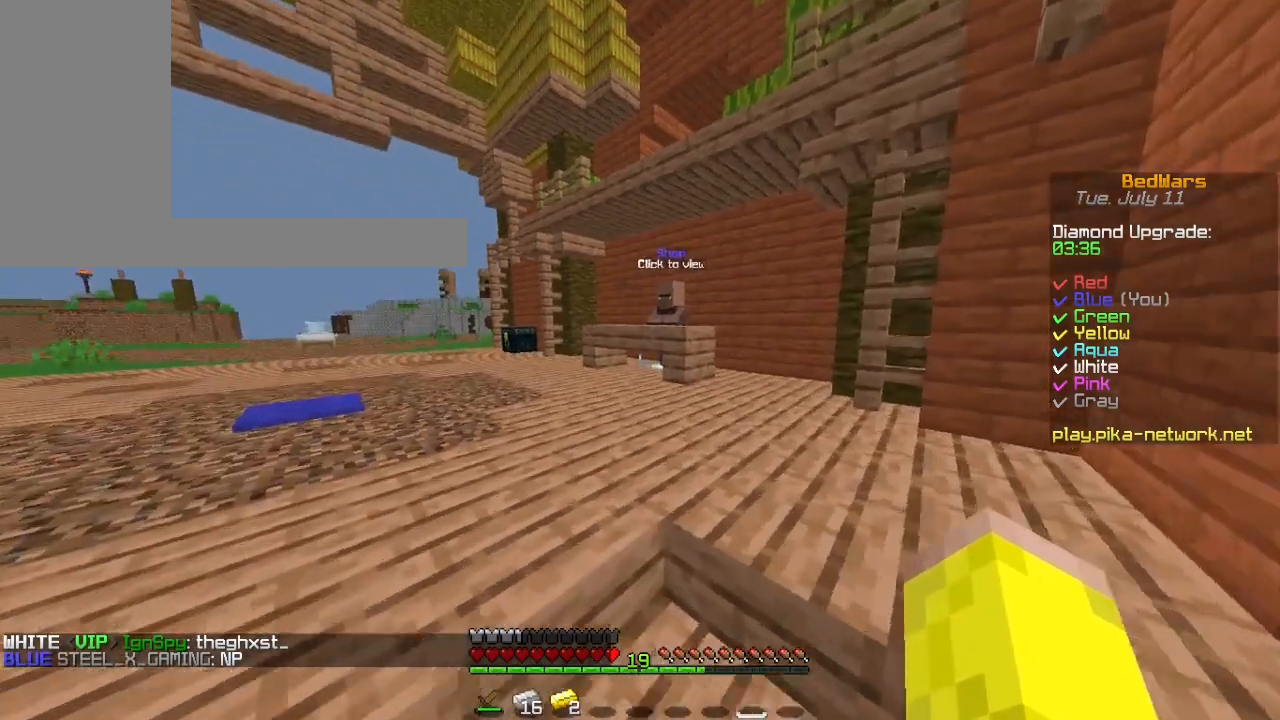
{"keys": ["w"], "mouse": [], "events": [[167, "space", "down"], [467, "space", "up"]]}
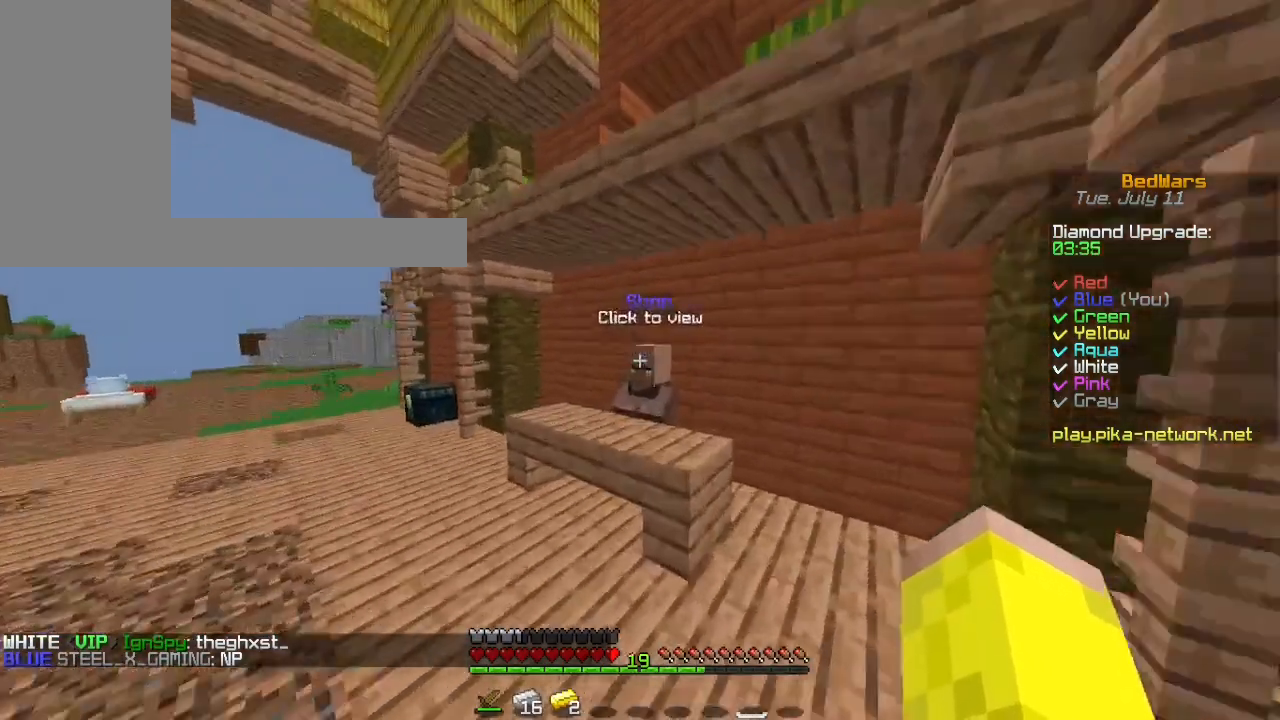
{"keys": ["w"], "mouse": ["right"], "events": [[400, "mouse_right", "down"]]}
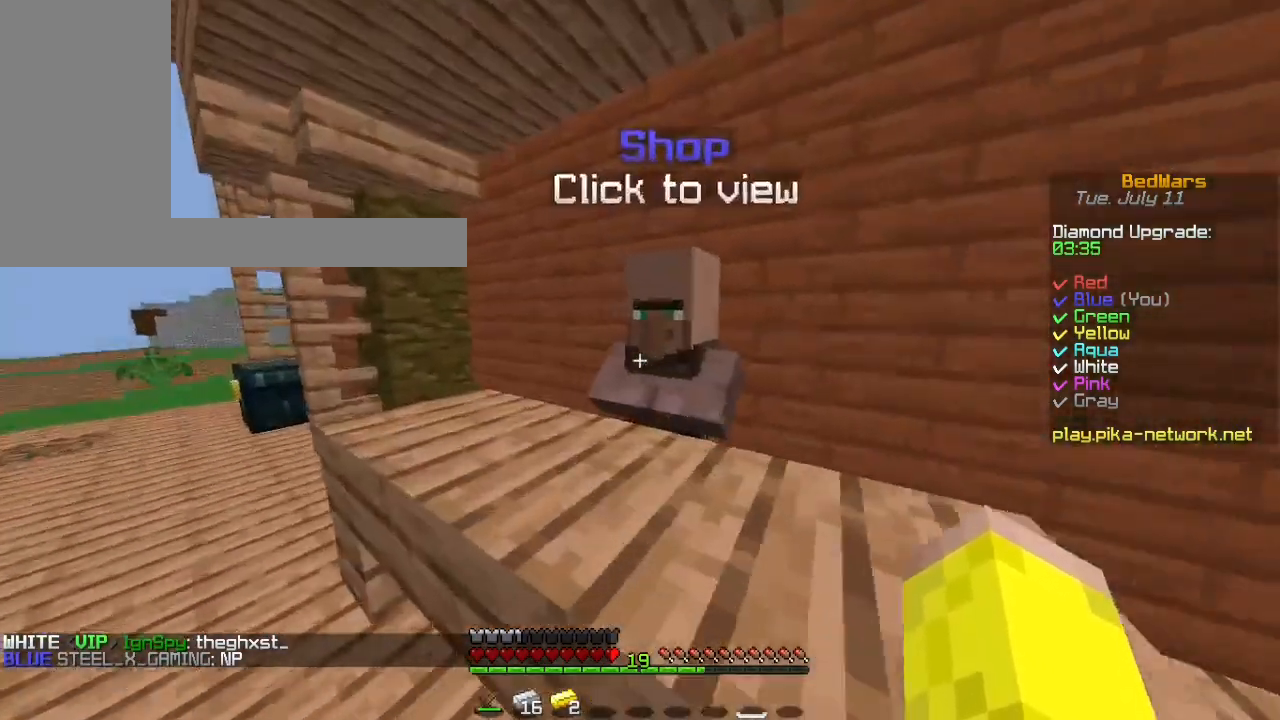
{"keys": [], "mouse": [], "events": [[67, "w", "up"], [133, "mouse_right", "up"]]}
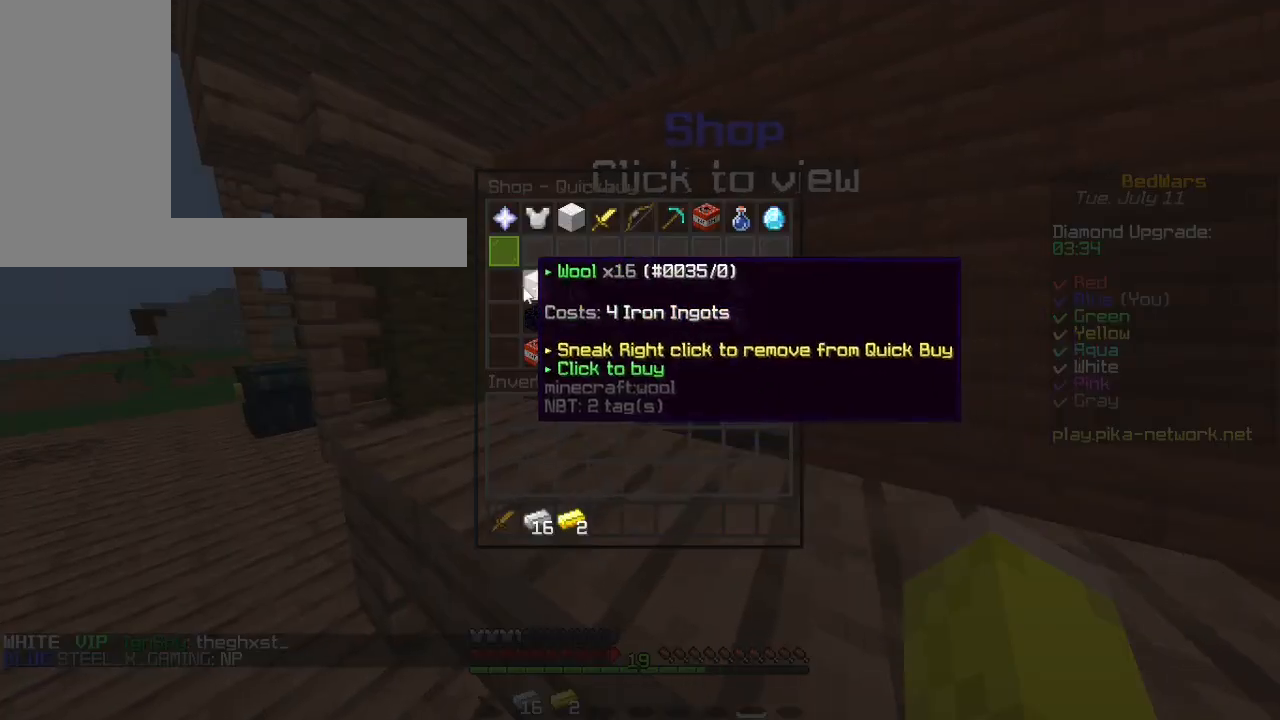
{"keys": [], "mouse": [], "events": []}
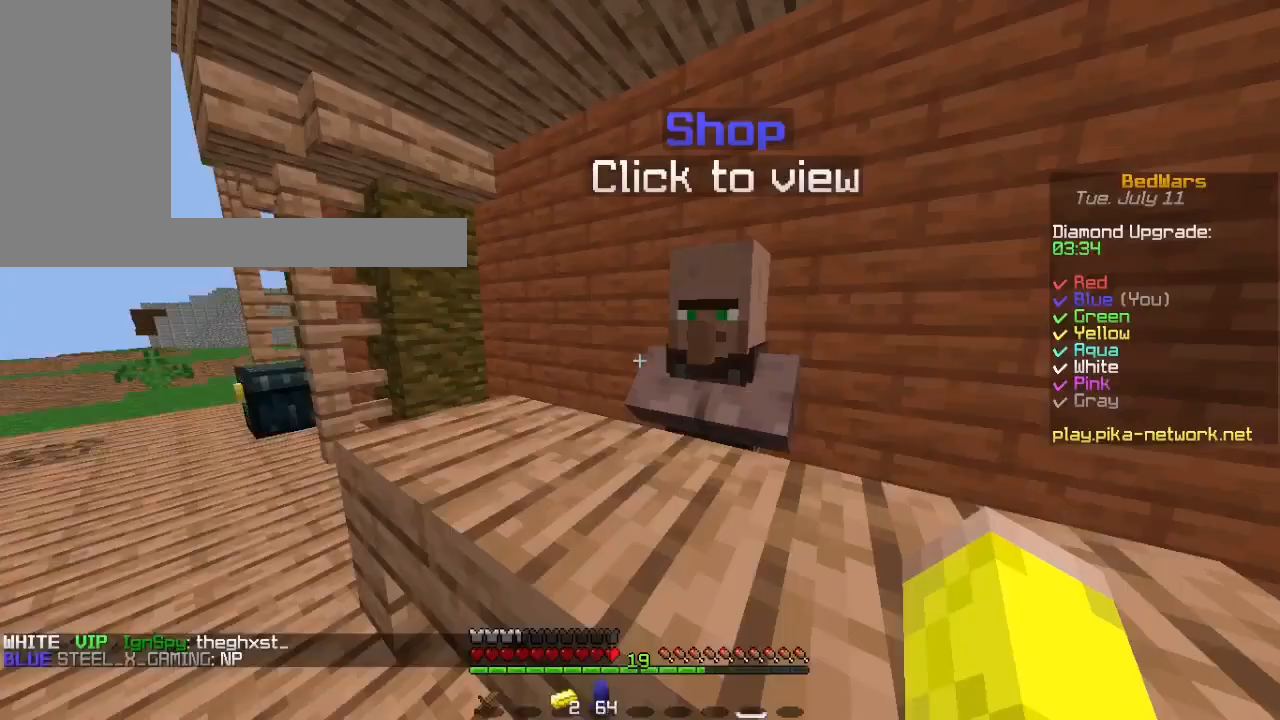
{"keys": [], "mouse": [], "events": []}
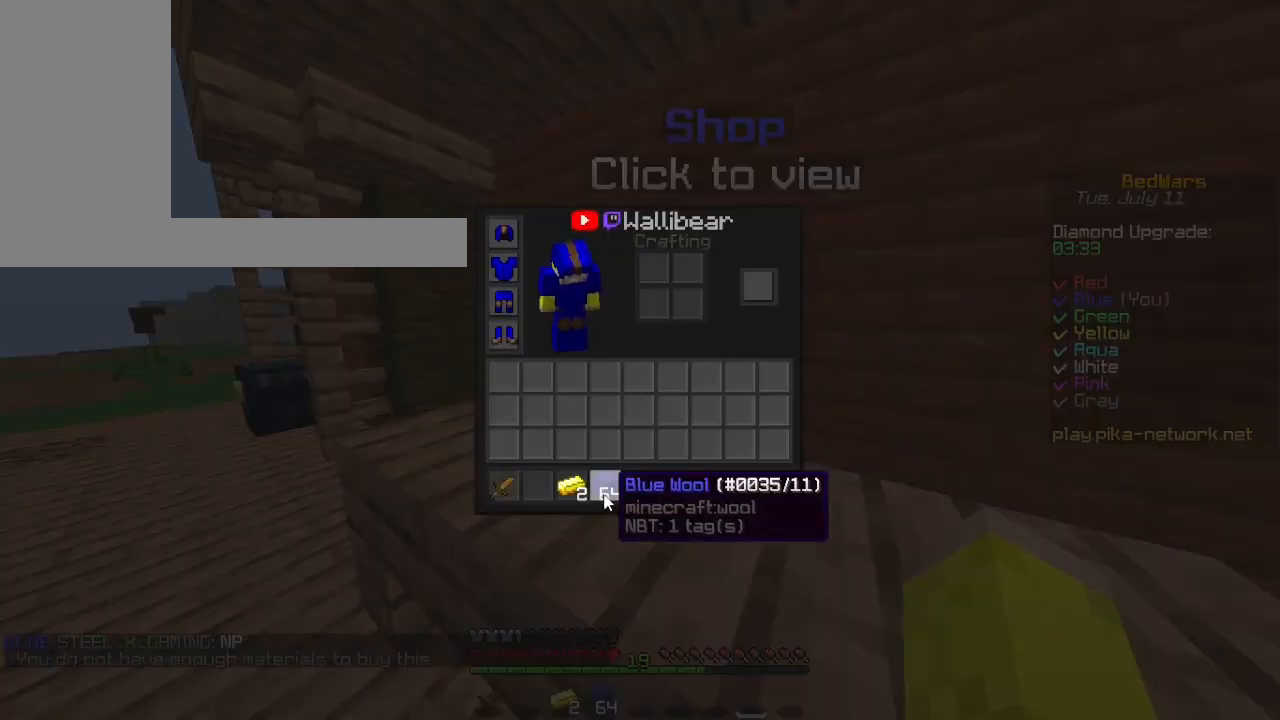
{"keys": ["space", "w"], "mouse": [], "events": [[367, "w", "down"], [500, "space", "down"]]}
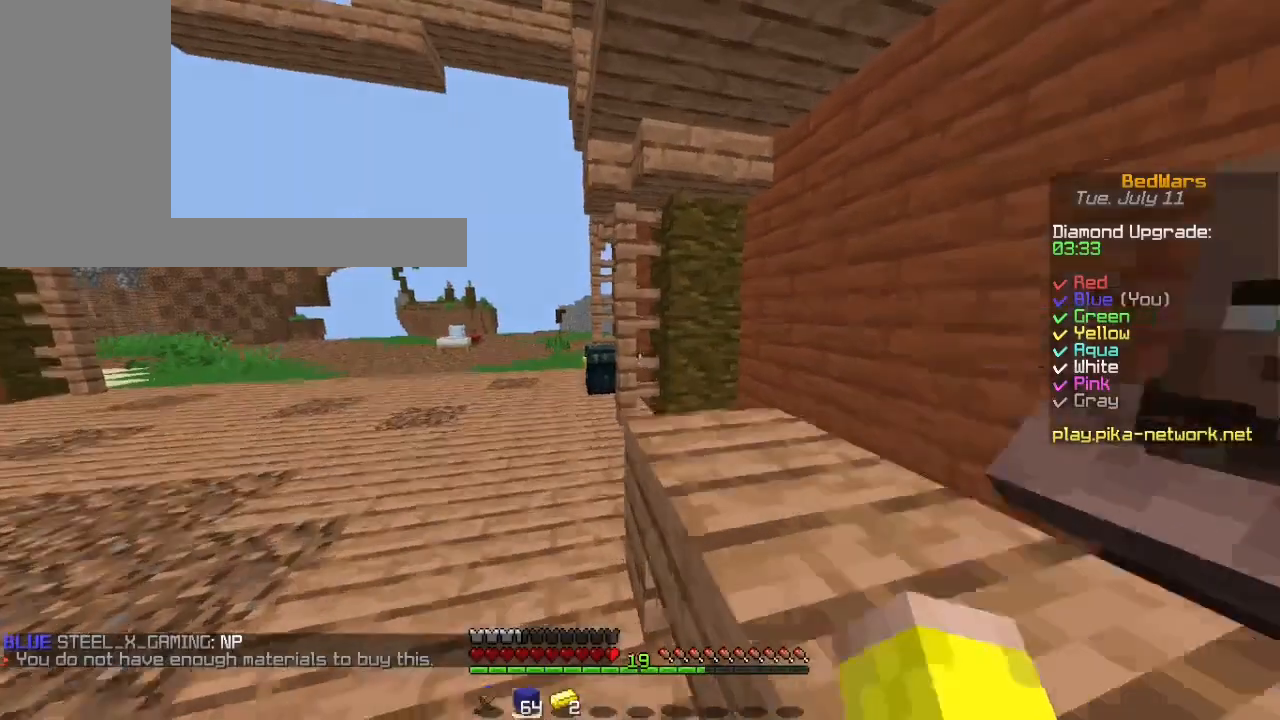
{"keys": ["a", "w"], "mouse": []}
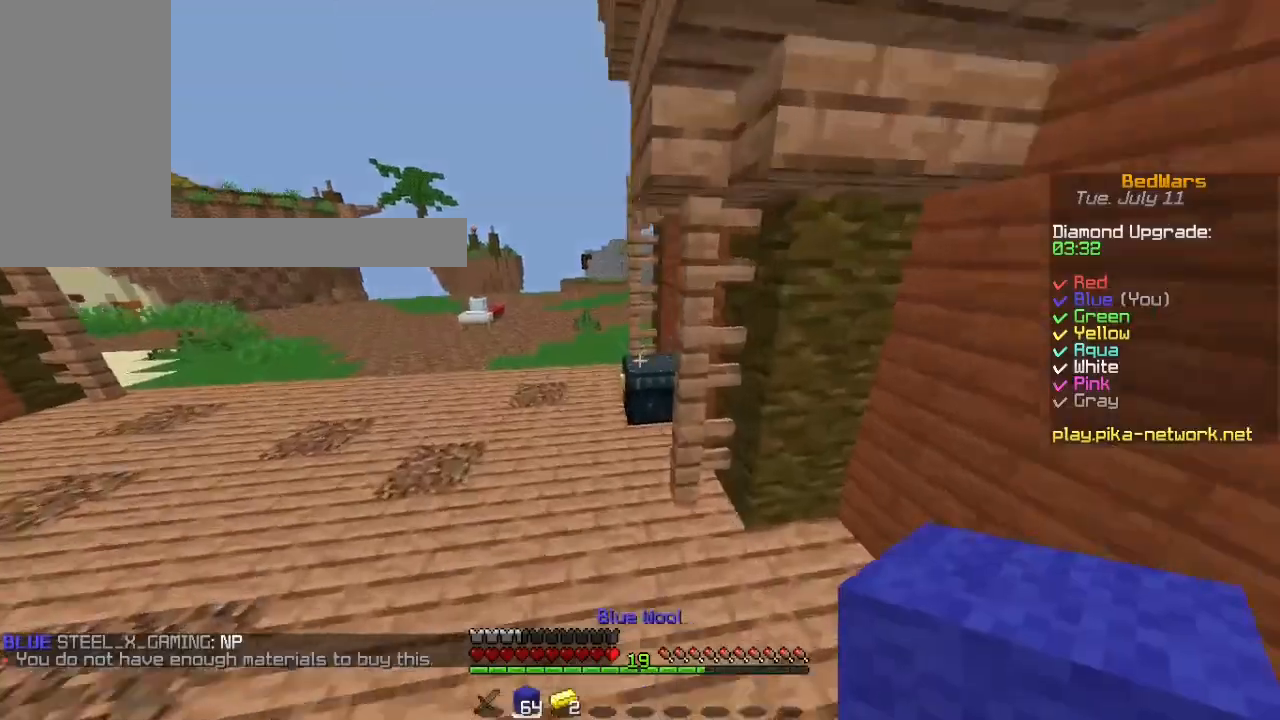
{"keys": [], "mouse": [], "events": [[100, "a", "up"], [233, "mouse_right", "down"], [400, "mouse_right", "up"], [400, "w", "up"]]}
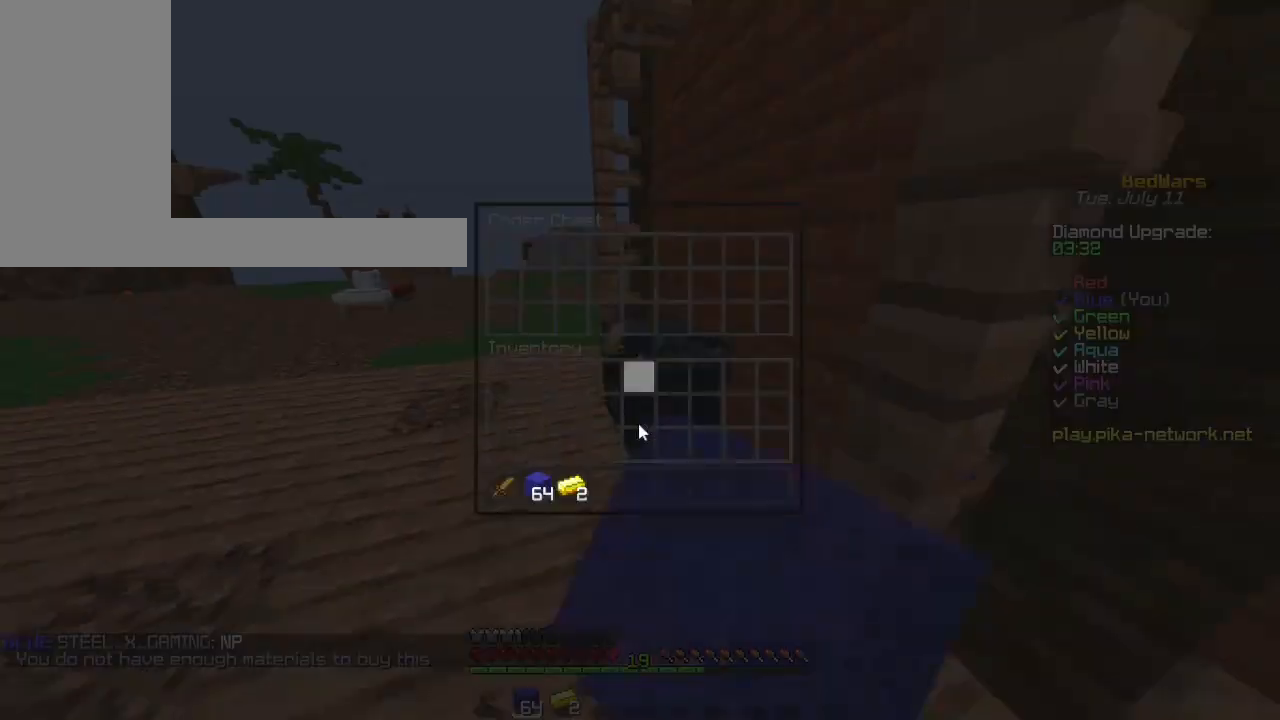
{"keys": [], "mouse": [], "events": []}
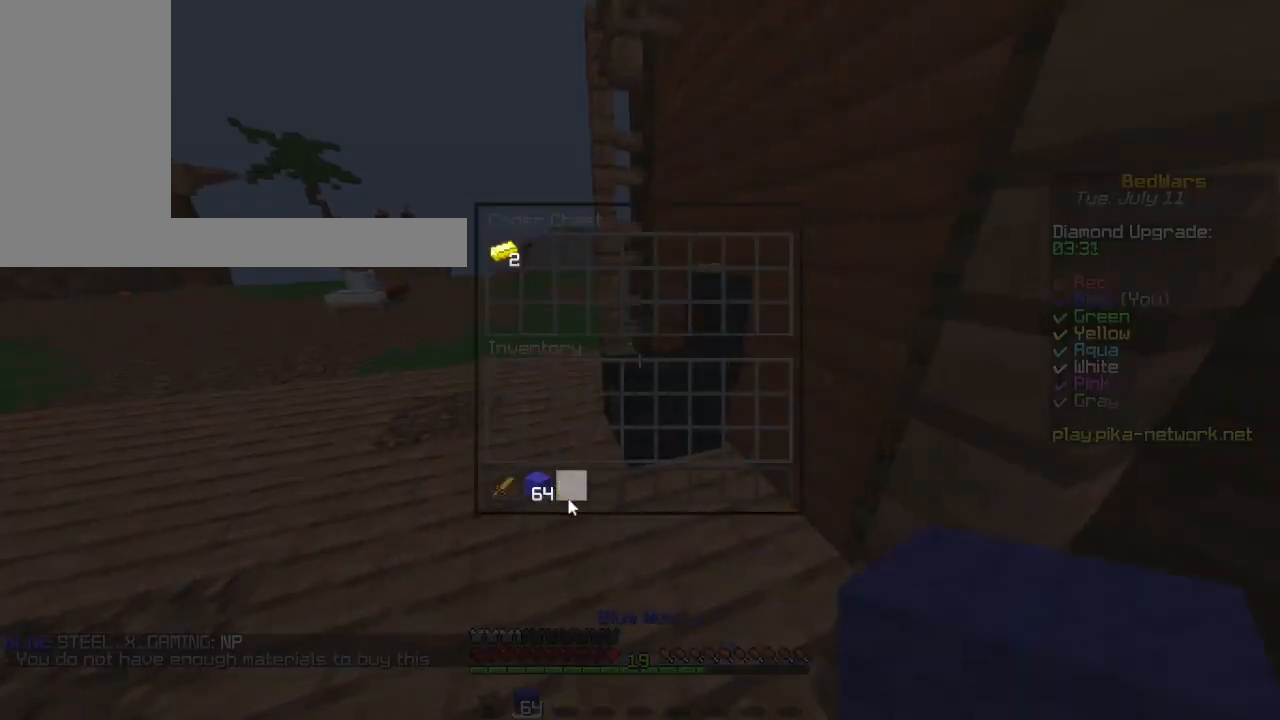
{"keys": [], "mouse": [], "events": []}
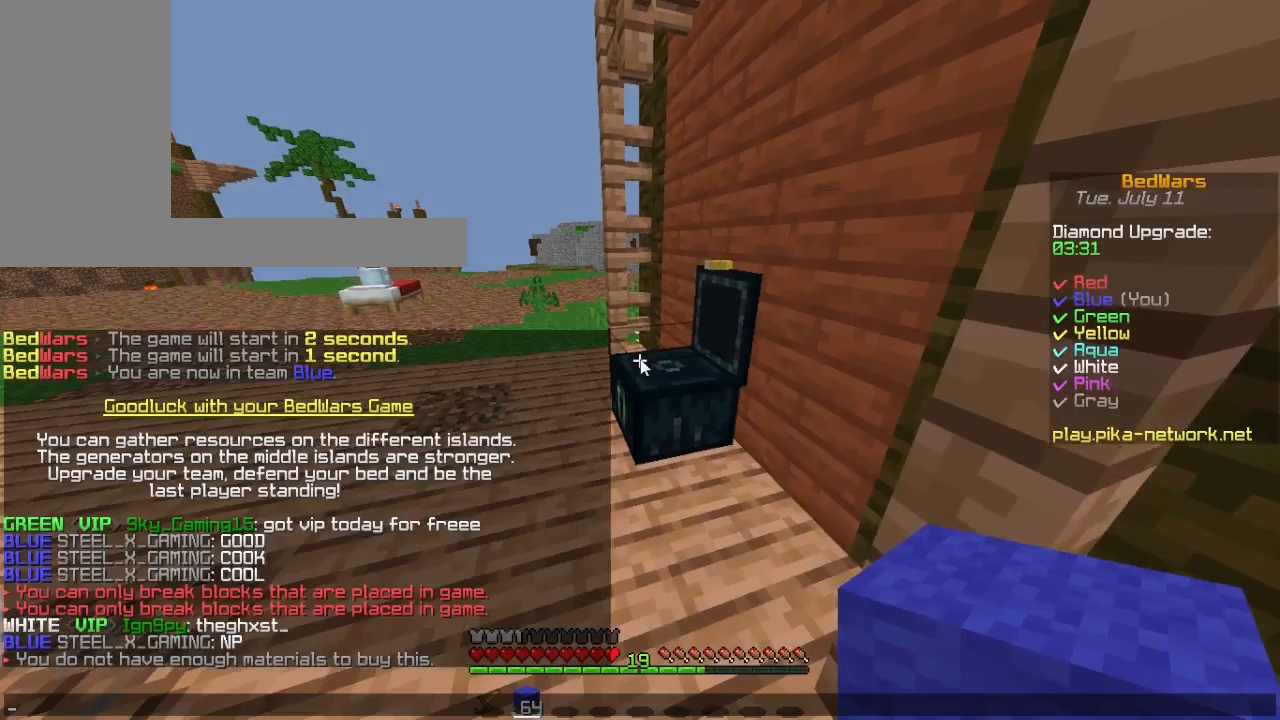
{"keys": [], "mouse": [], "events": []}
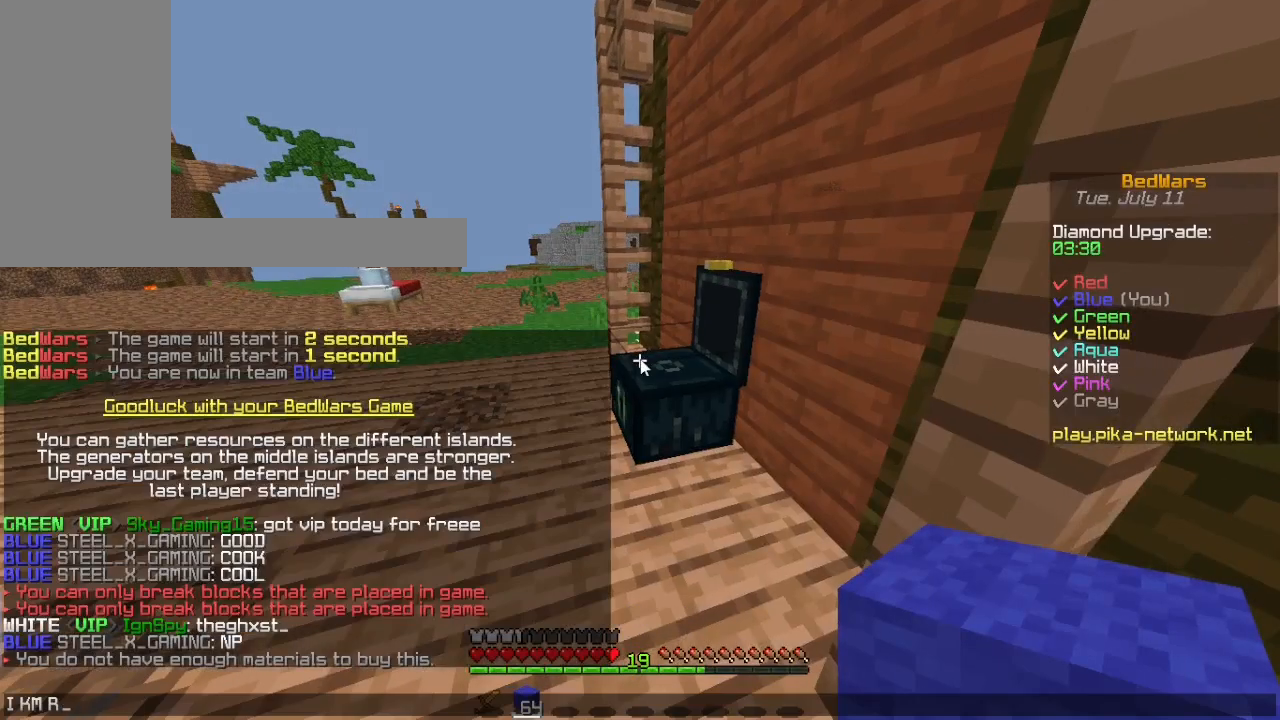
{"keys": [], "mouse": [], "events": []}
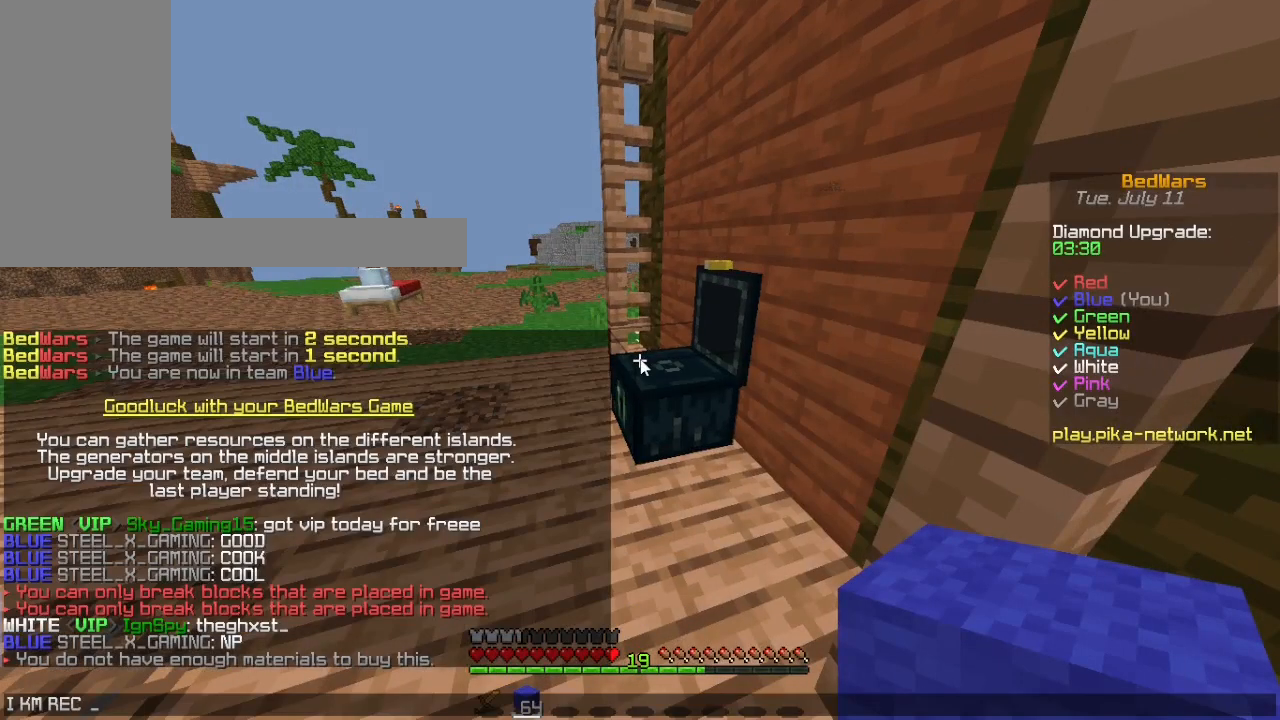
{"keys": [], "mouse": [], "events": []}
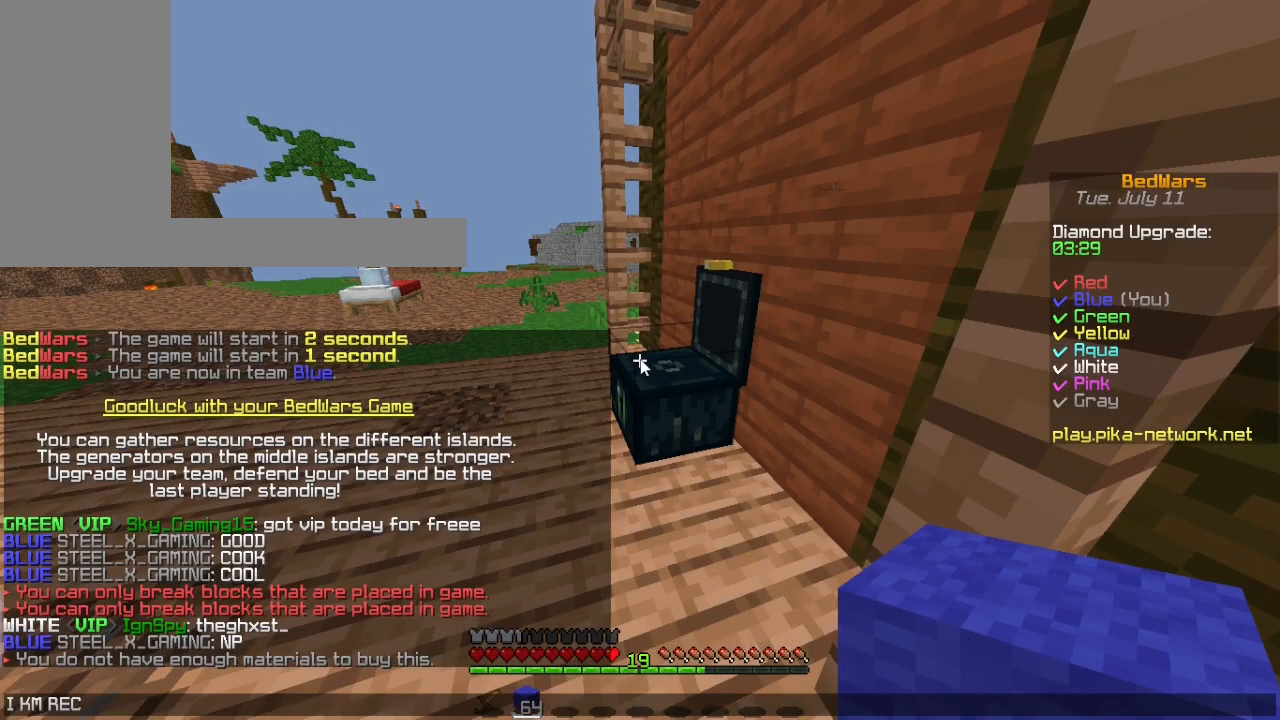
{"keys": [], "mouse": [], "events": []}